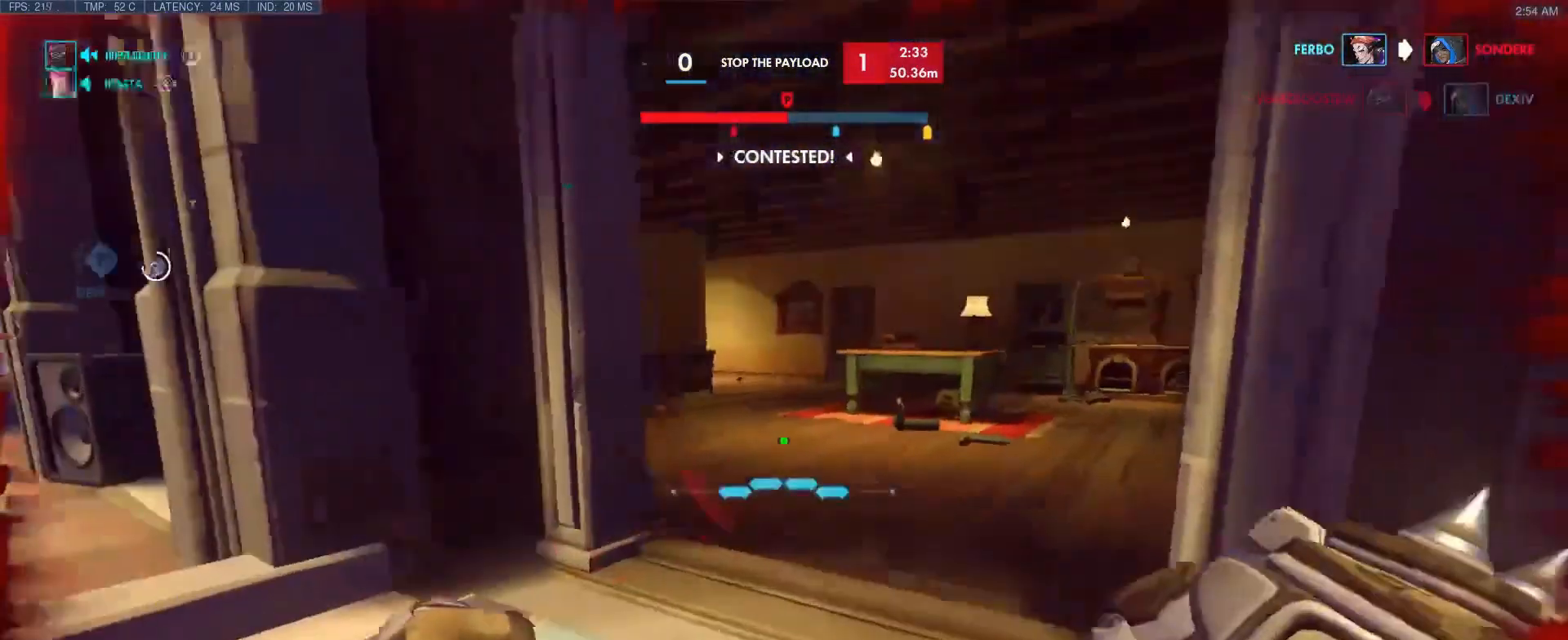
Gameplay with keyboard; each line is a JSON object with the keys held at the frame after it. "events" lists presses ("down") and releases ("up") of "1", "2", "3", "4", "5", "a", "alt", "b", "c", "caps_lock", "ctrl", "d", "e", "f", "g", "n", "q", "r", "s", "shift", "space", "t", "tab", "v", "w", "x" and "z" between this image and that frame as [ms after this image, input, new state], when the widget could be followed in between. No other keys are recorded. Mouse input is not recorded.
{"keys": [], "events": [[17, "d", "up"], [383, "w", "up"]]}
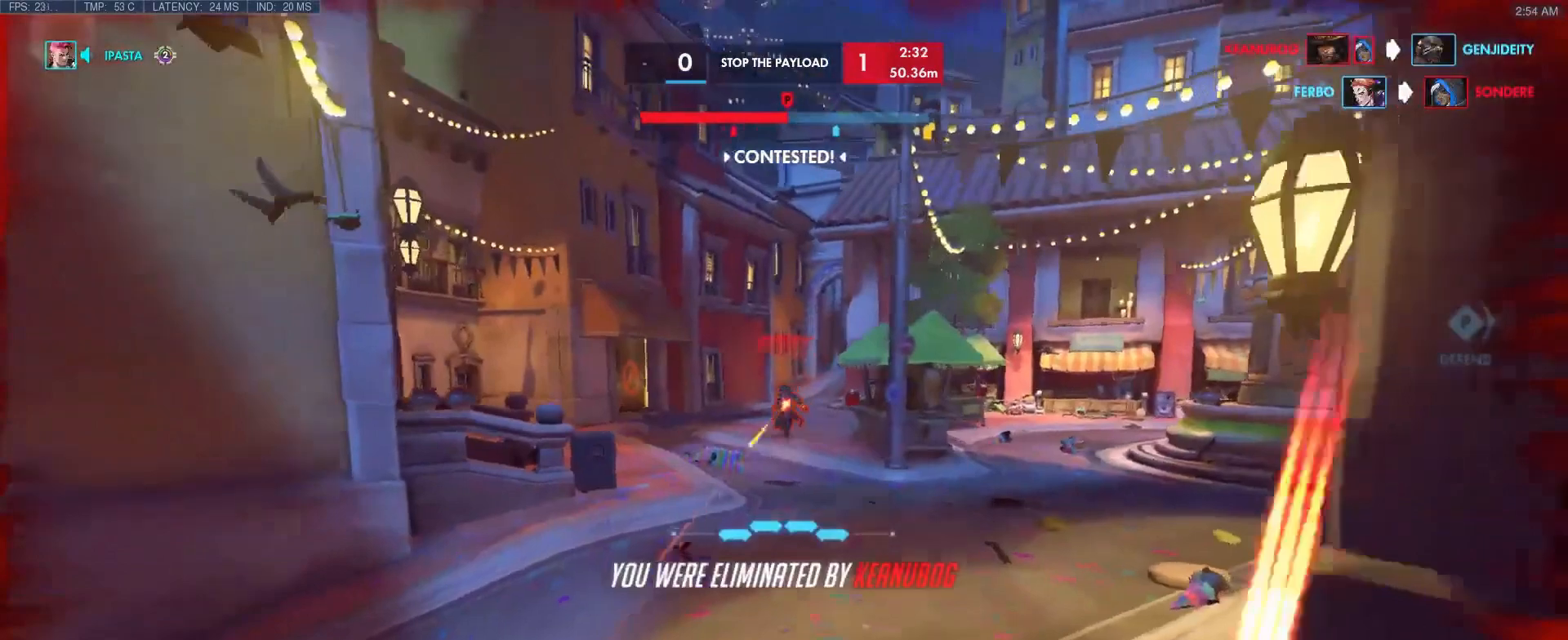
{"keys": [], "events": [[317, "space", "down"], [367, "space", "up"]]}
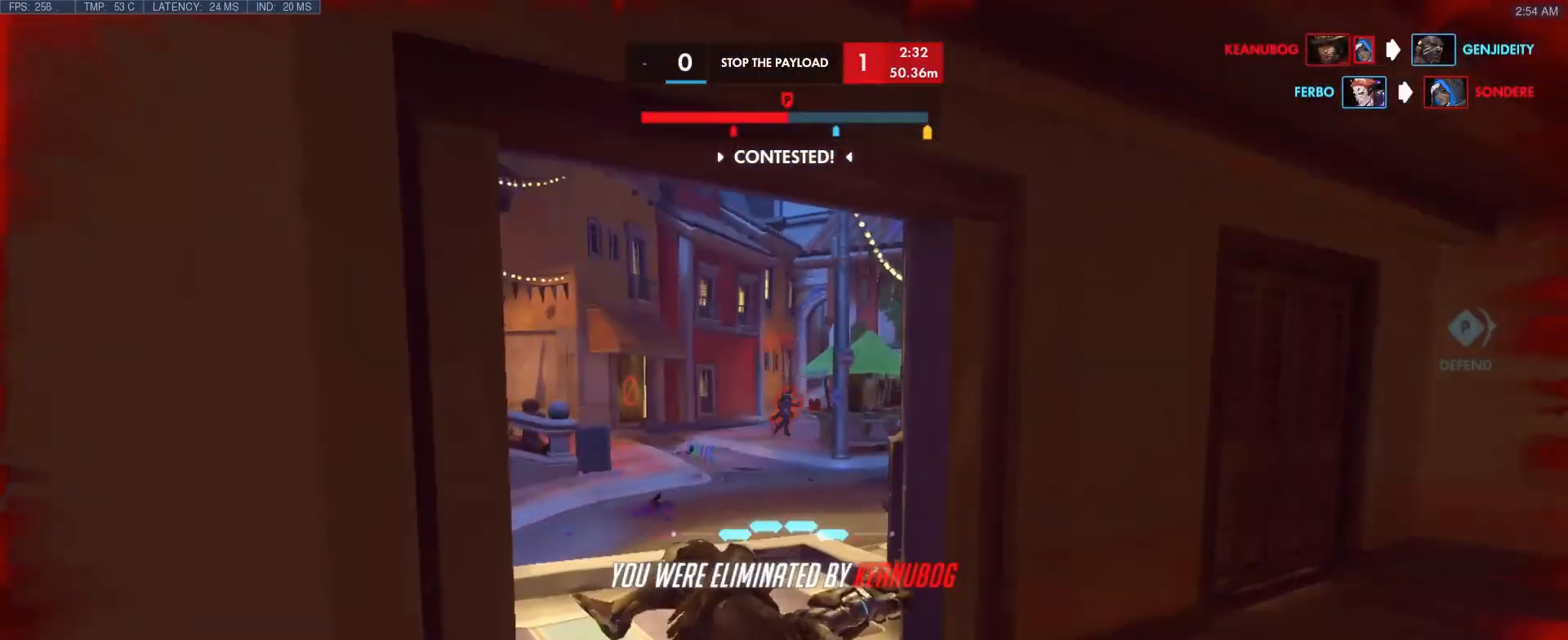
{"keys": ["w"], "events": [[417, "w", "down"]]}
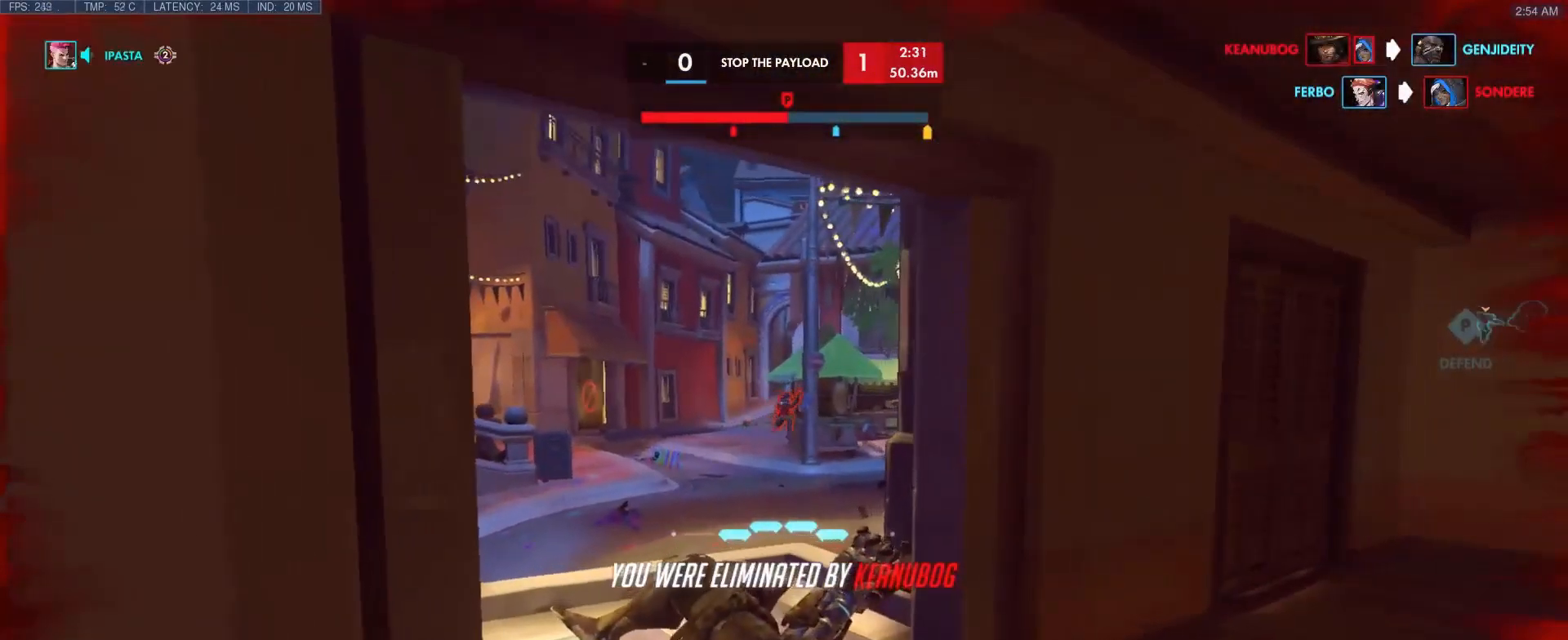
{"keys": [], "events": [[350, "w", "up"]]}
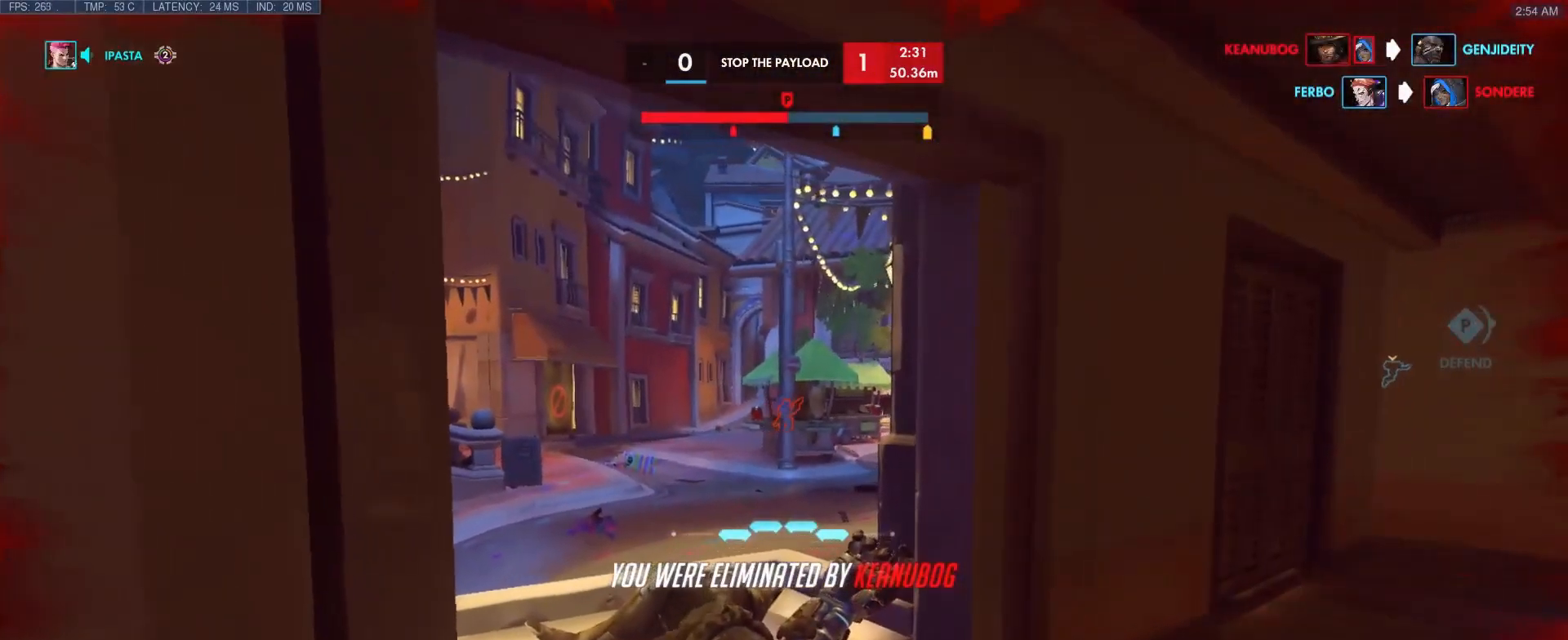
{"keys": [], "events": []}
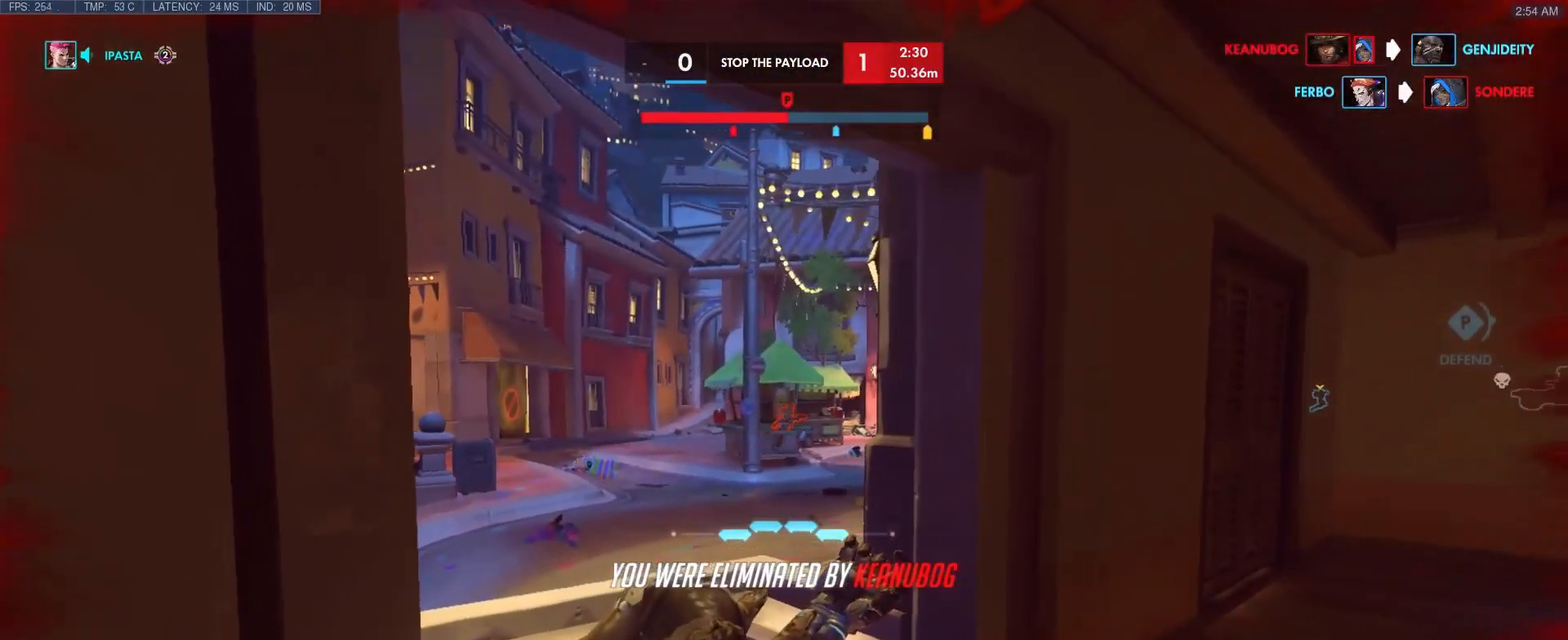
{"keys": [], "events": []}
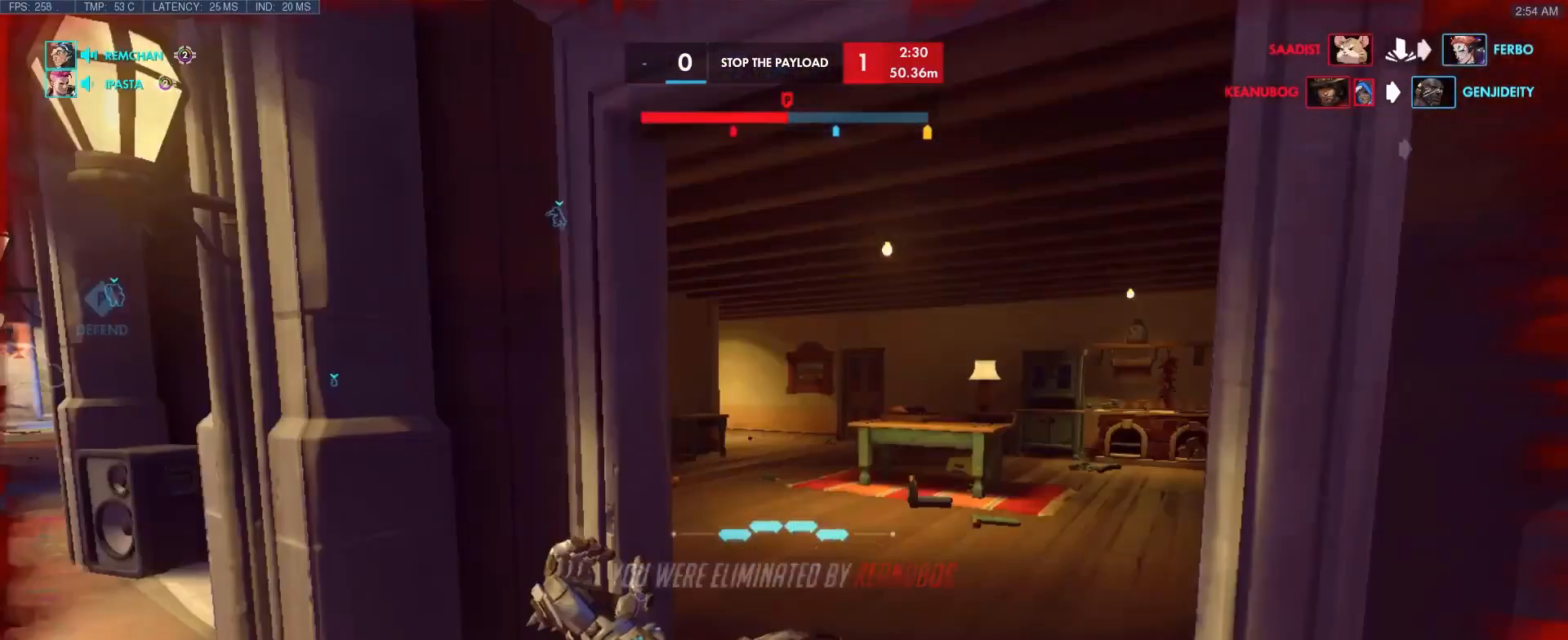
{"keys": [], "events": []}
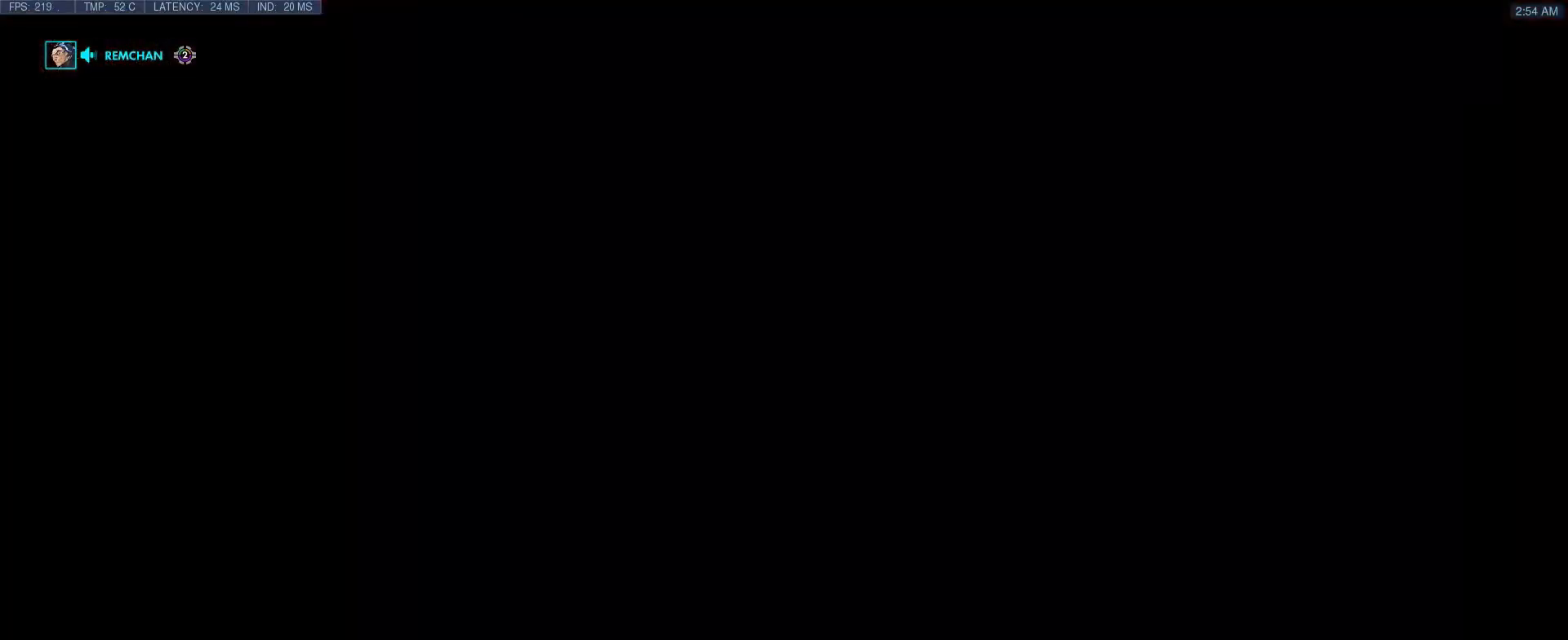
{"keys": [], "events": []}
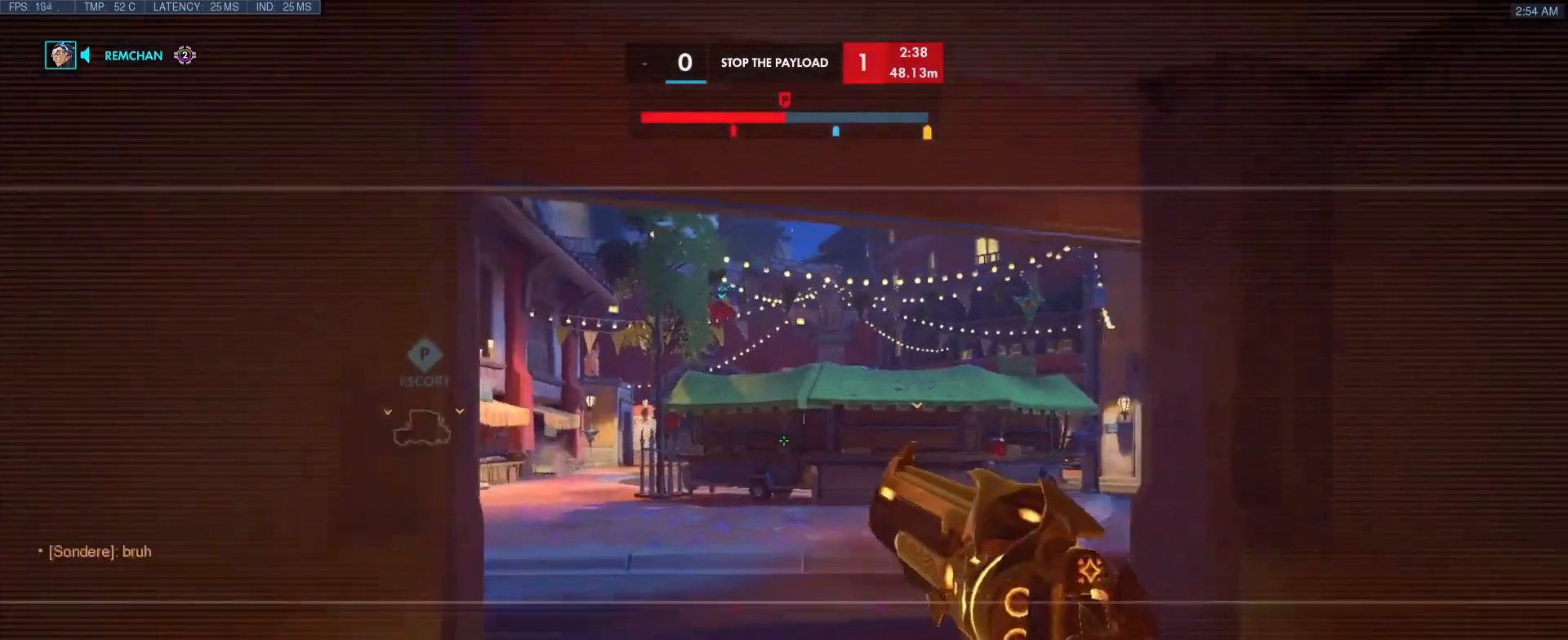
{"keys": [], "events": [[200, "space", "down"], [300, "space", "up"]]}
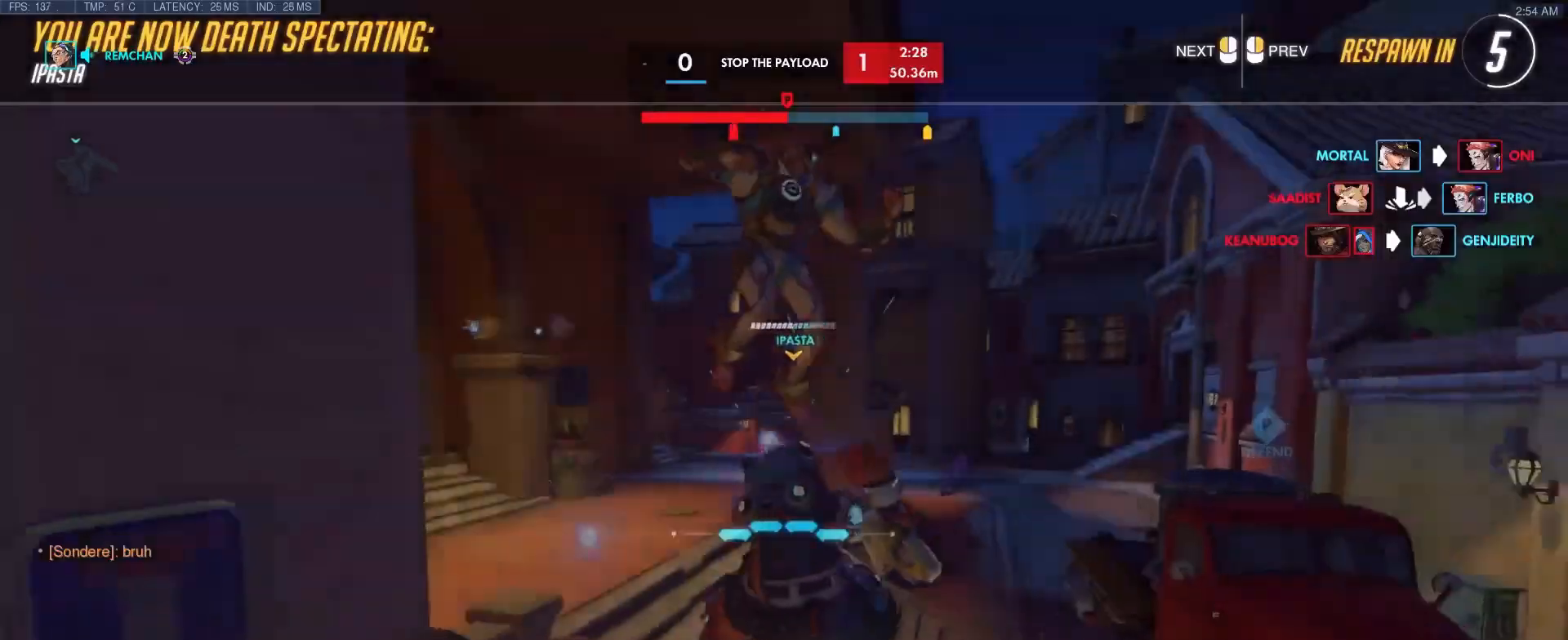
{"keys": [], "events": []}
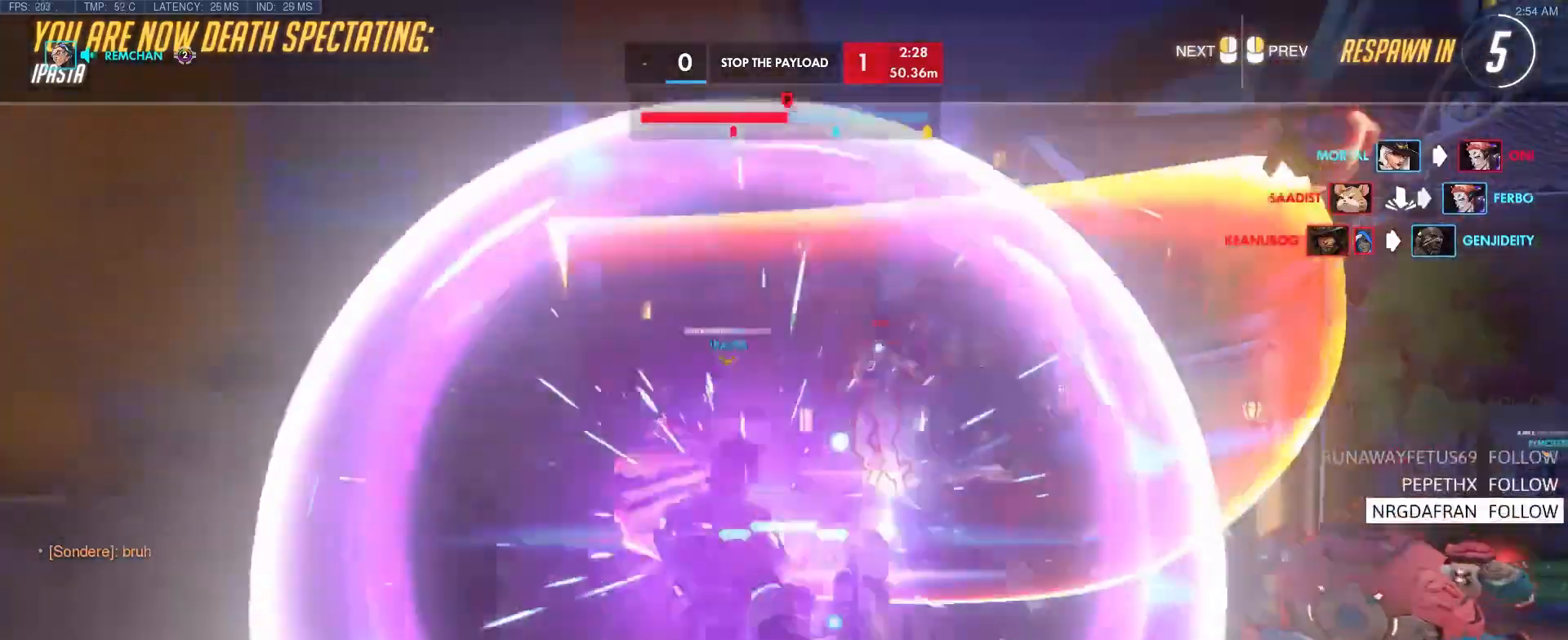
{"keys": [], "events": []}
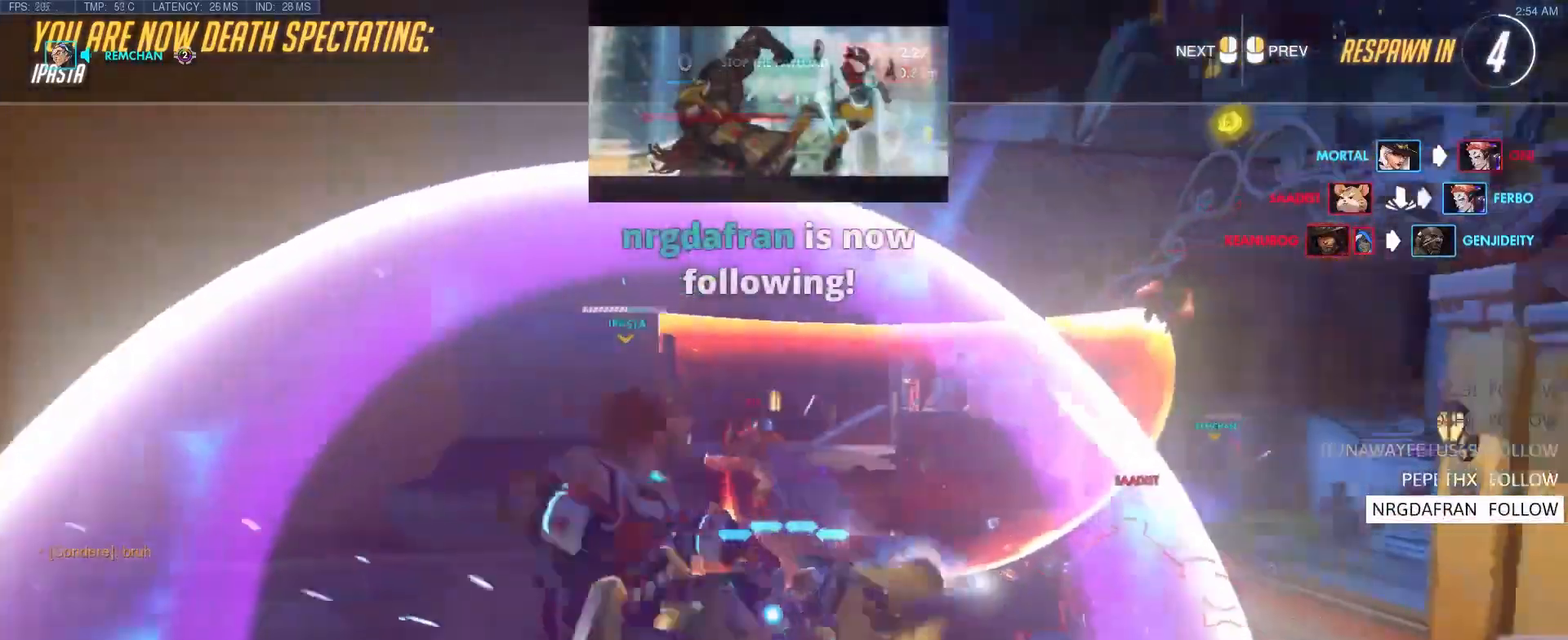
{"keys": [], "events": []}
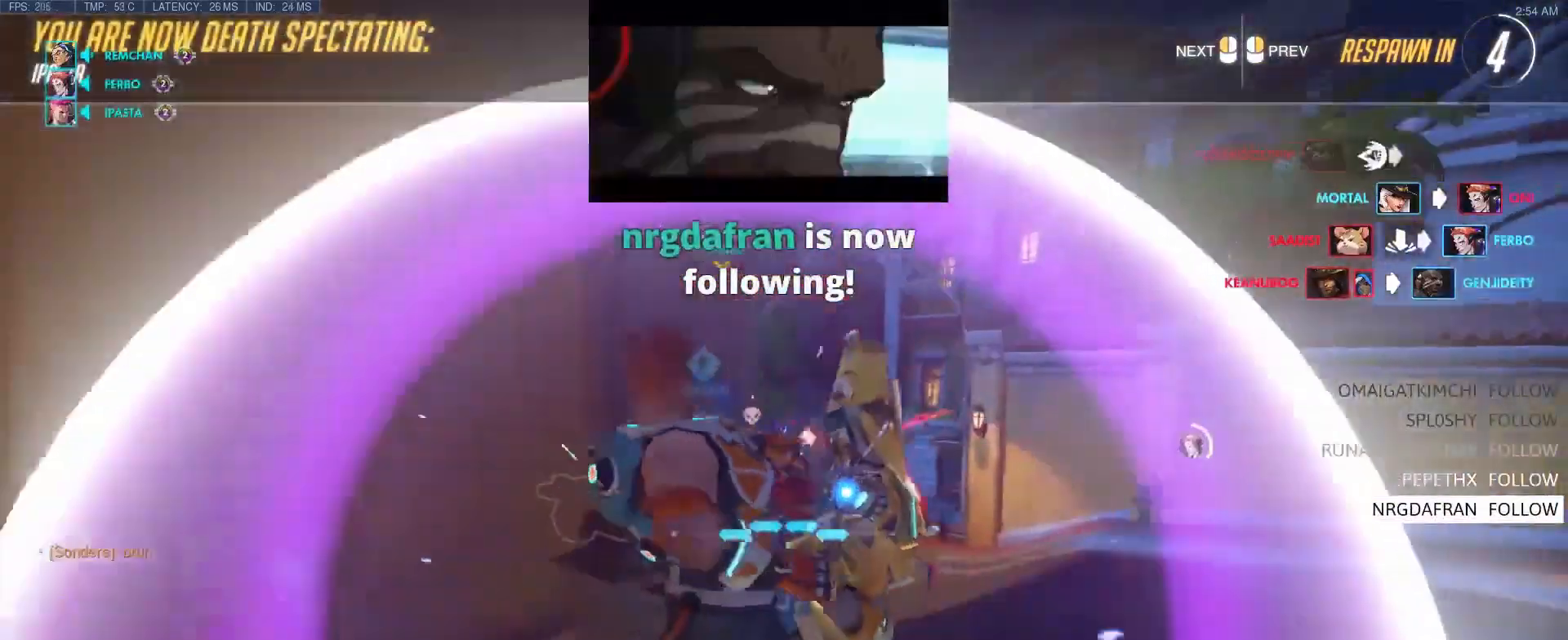
{"keys": [], "events": []}
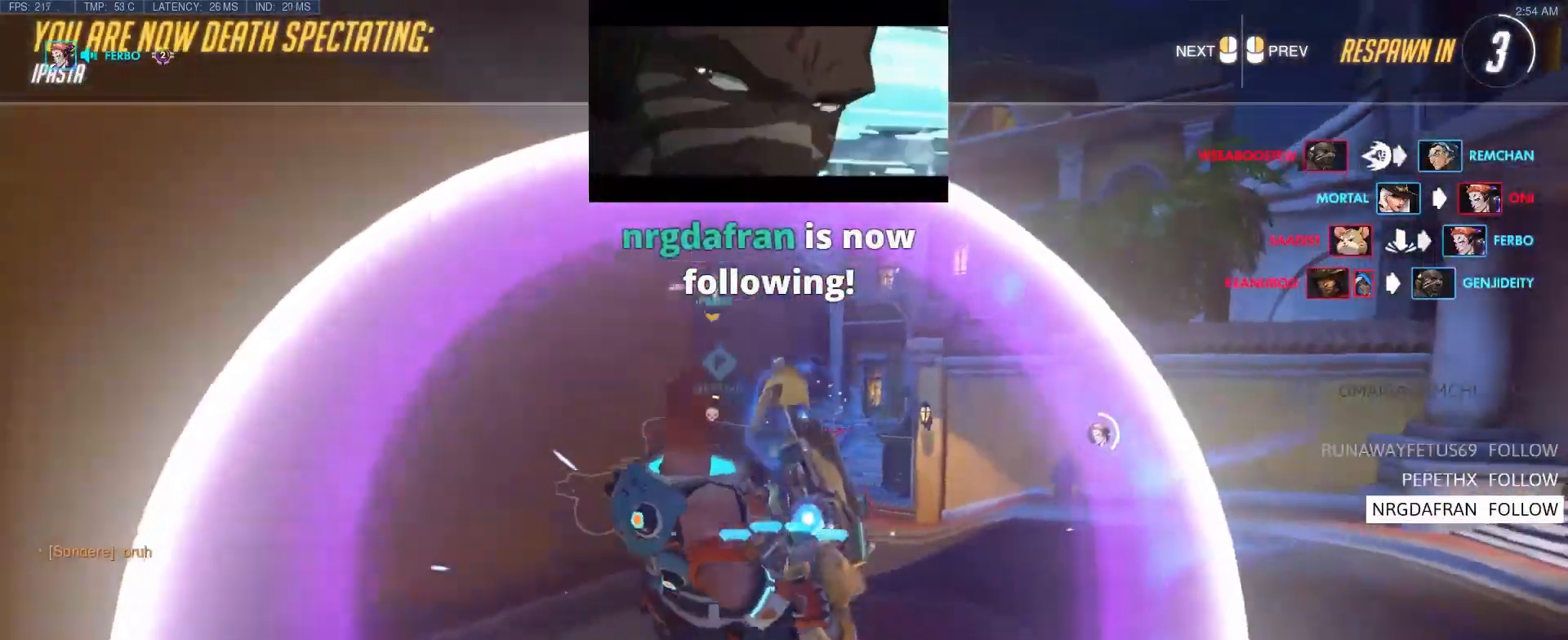
{"keys": [], "events": []}
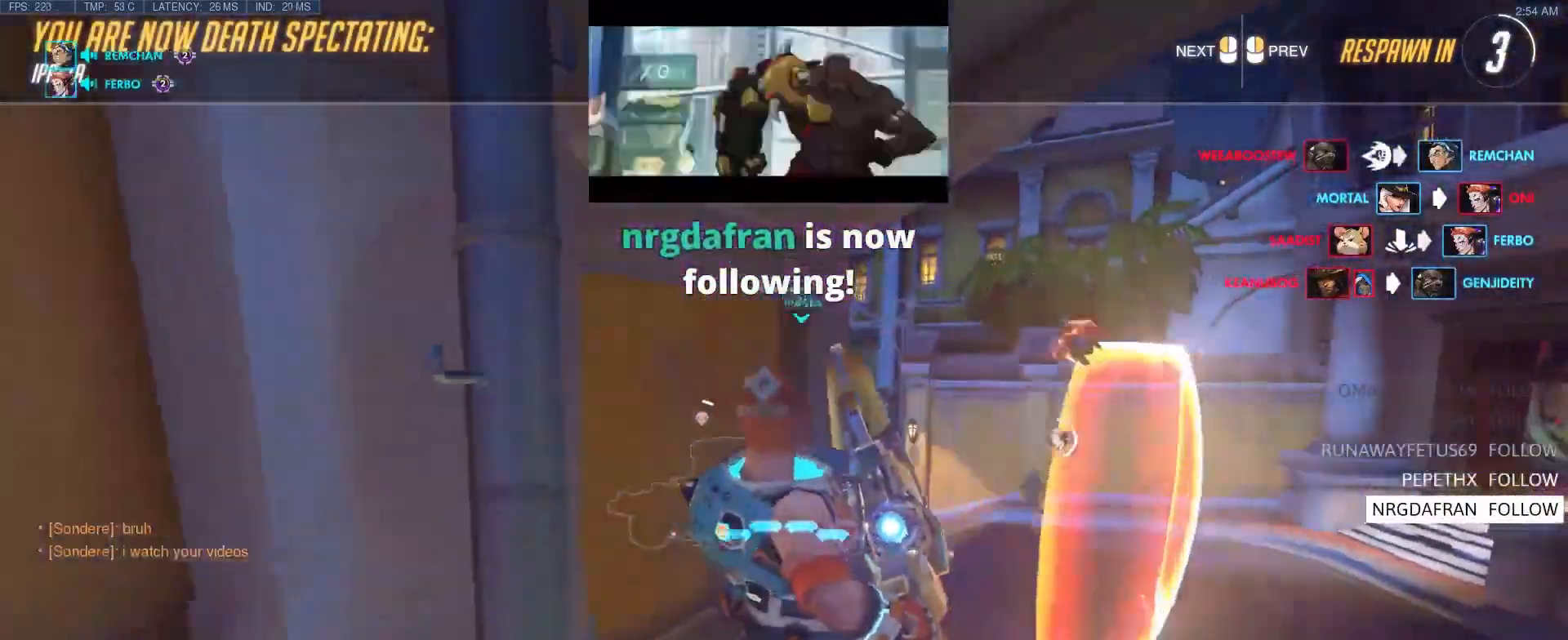
{"keys": [], "events": []}
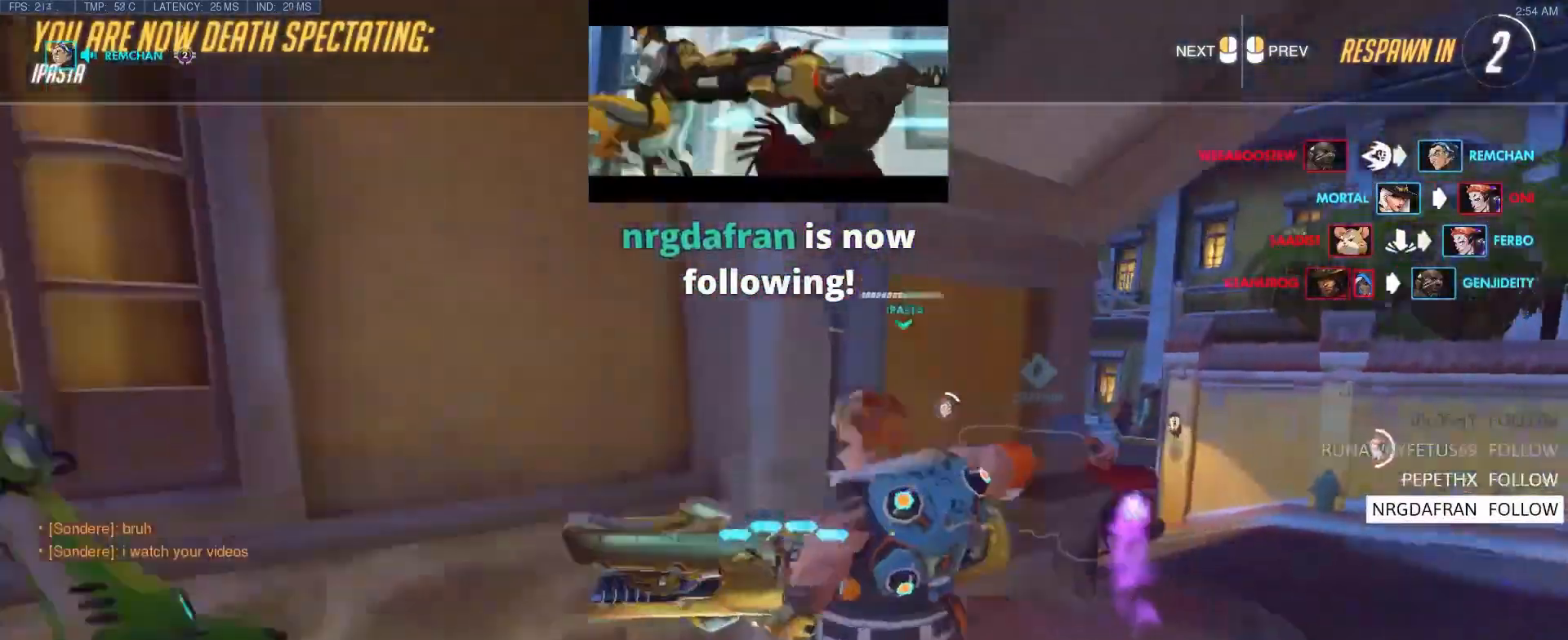
{"keys": [], "events": []}
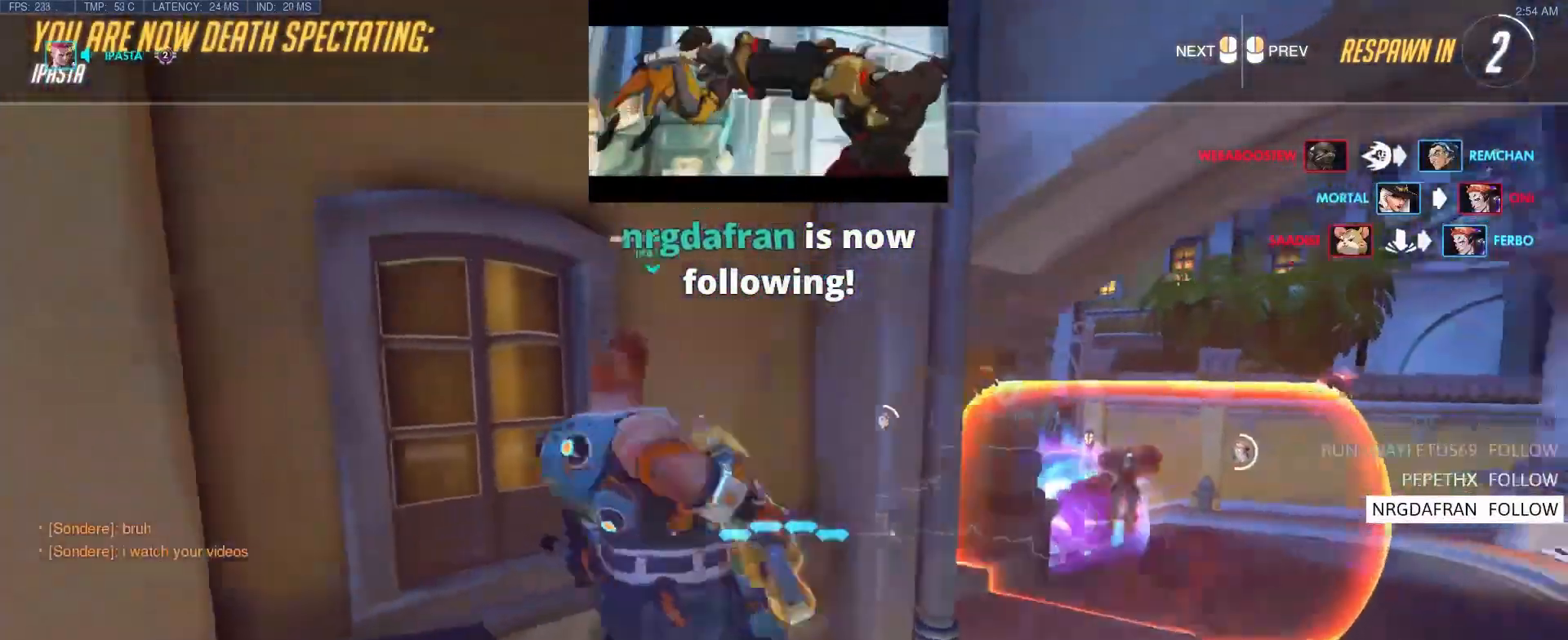
{"keys": [], "events": []}
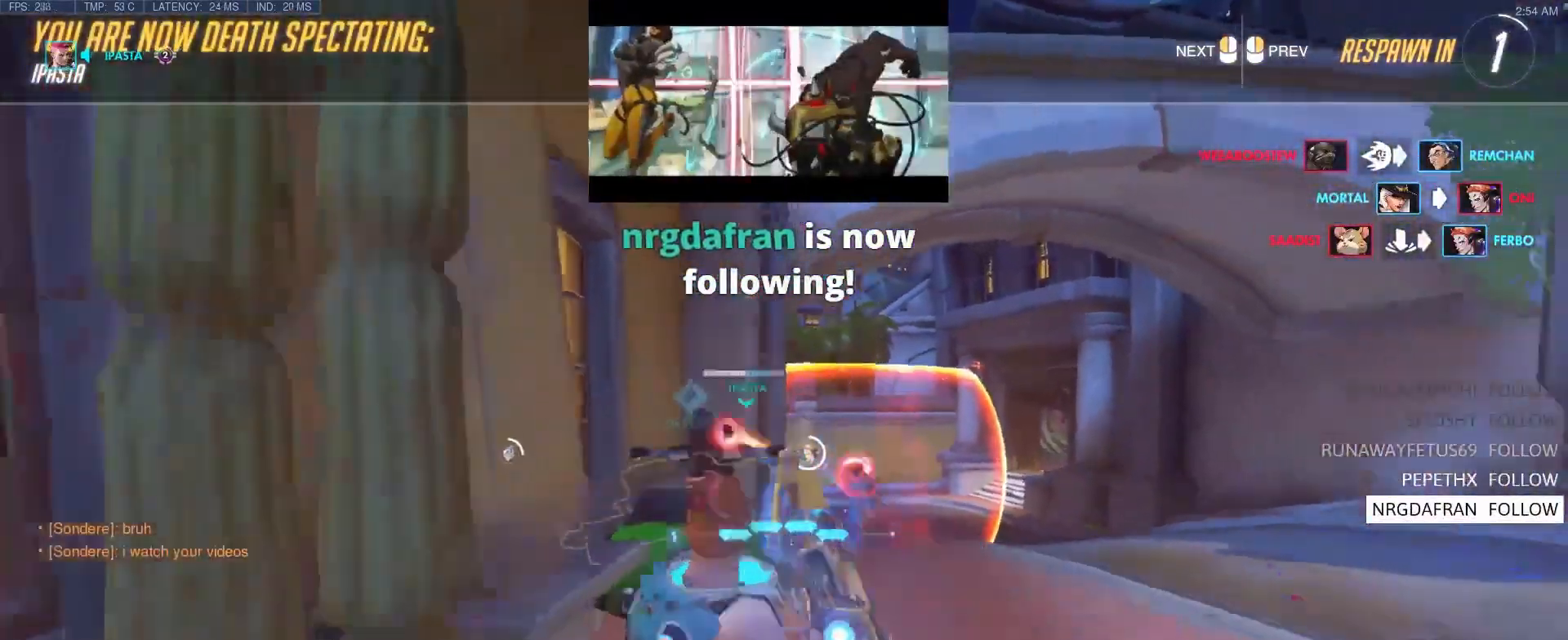
{"keys": [], "events": []}
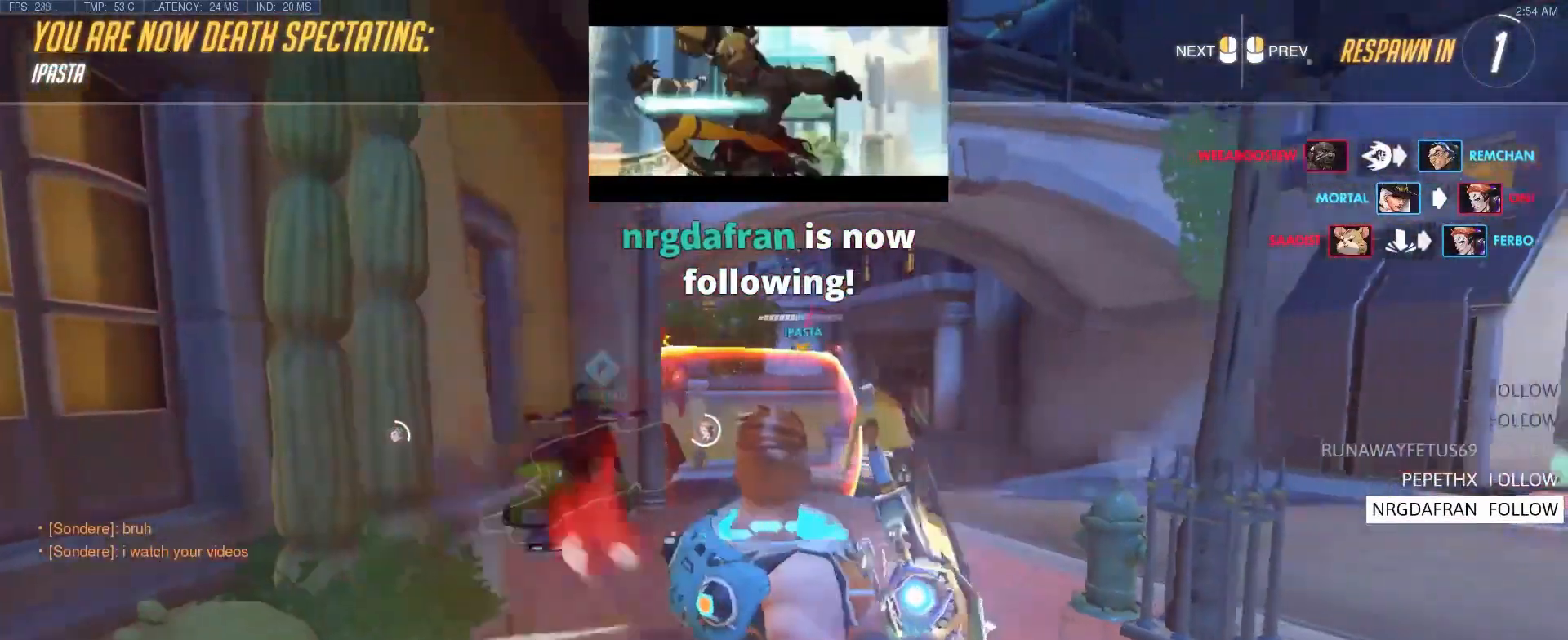
{"keys": ["w"], "events": [[333, "w", "down"]]}
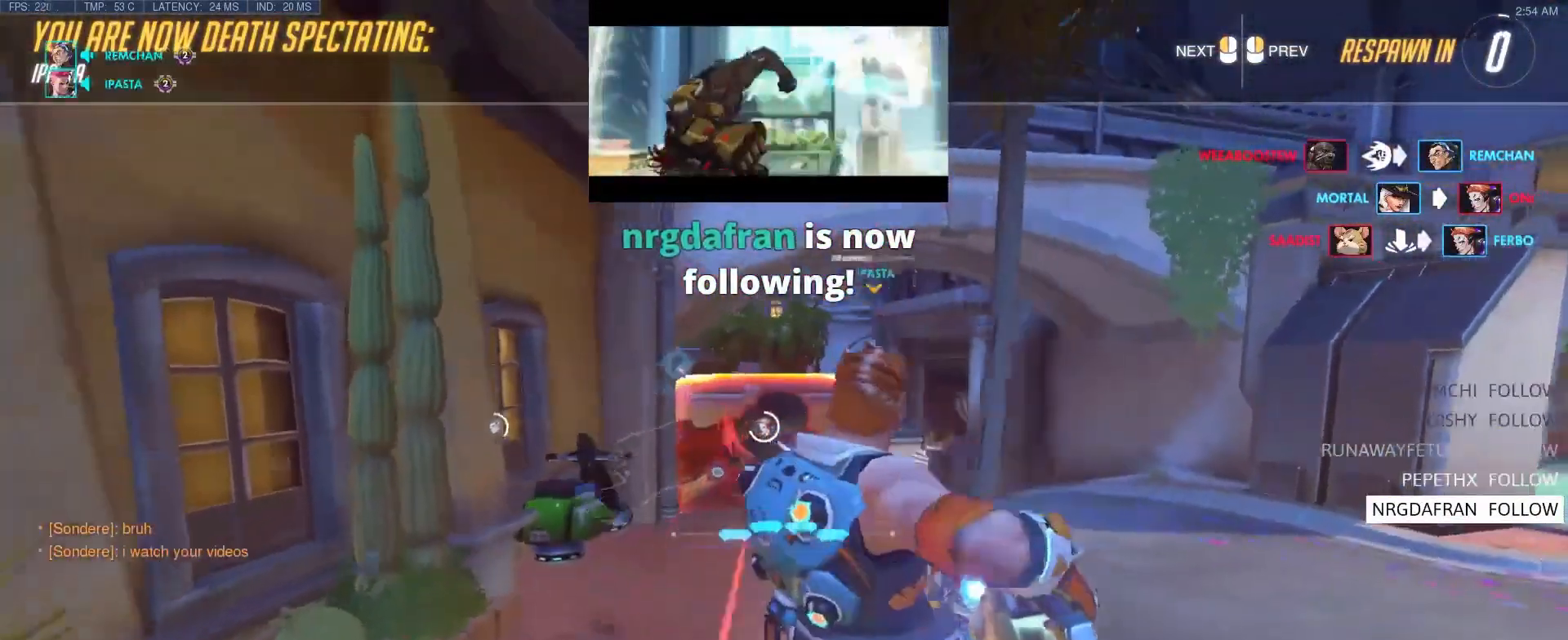
{"keys": ["w"], "events": []}
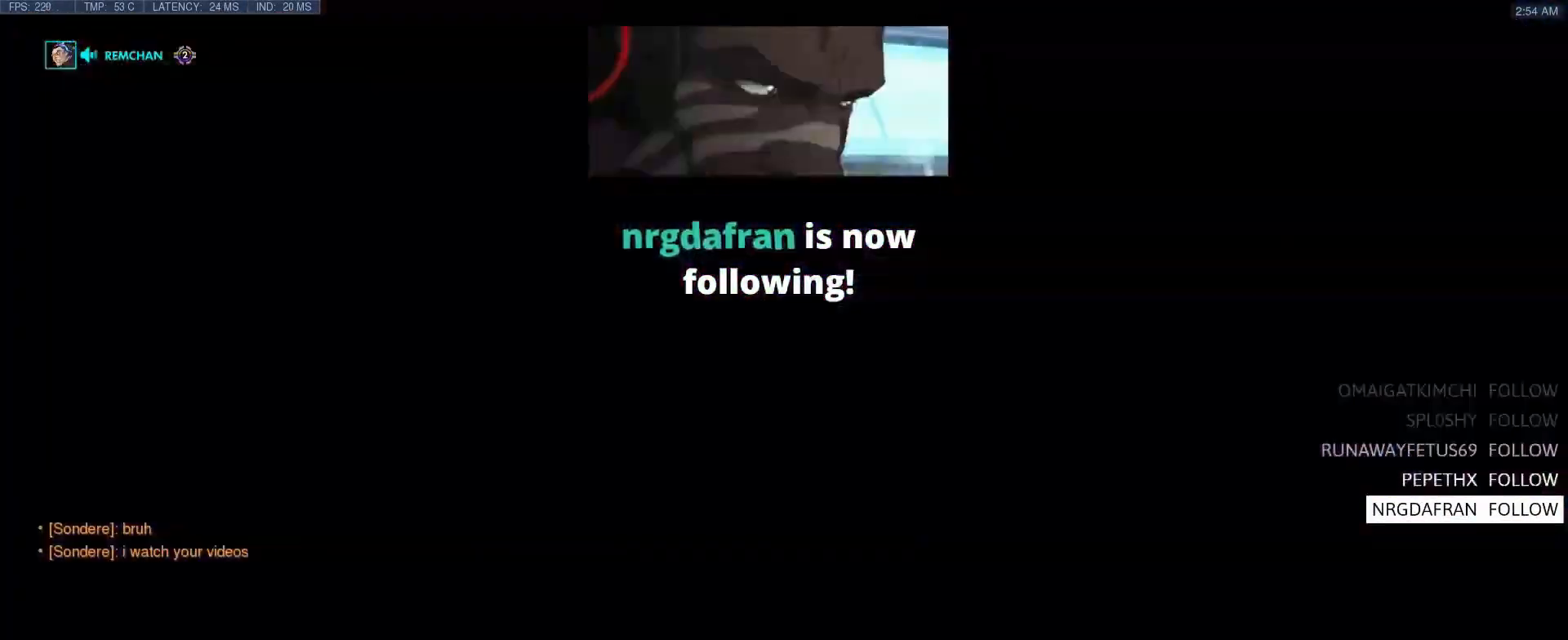
{"keys": ["w"], "events": []}
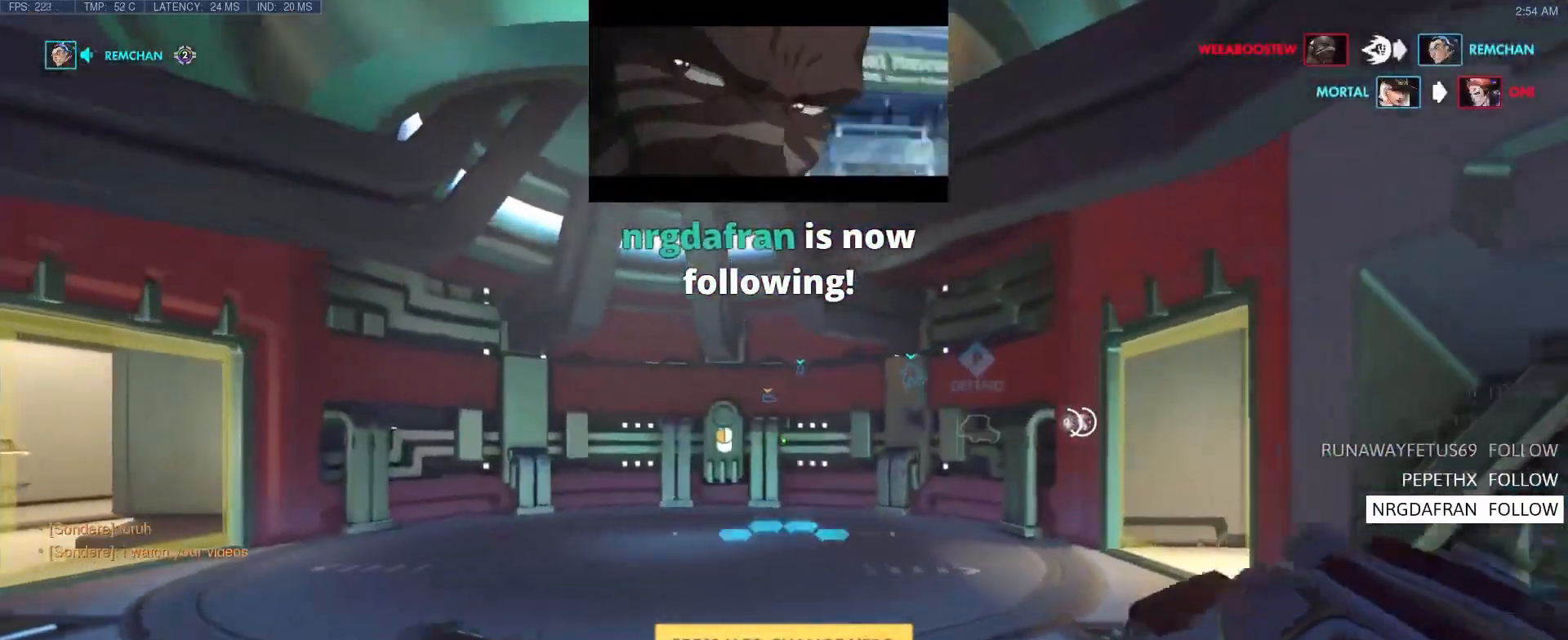
{"keys": ["w"], "events": []}
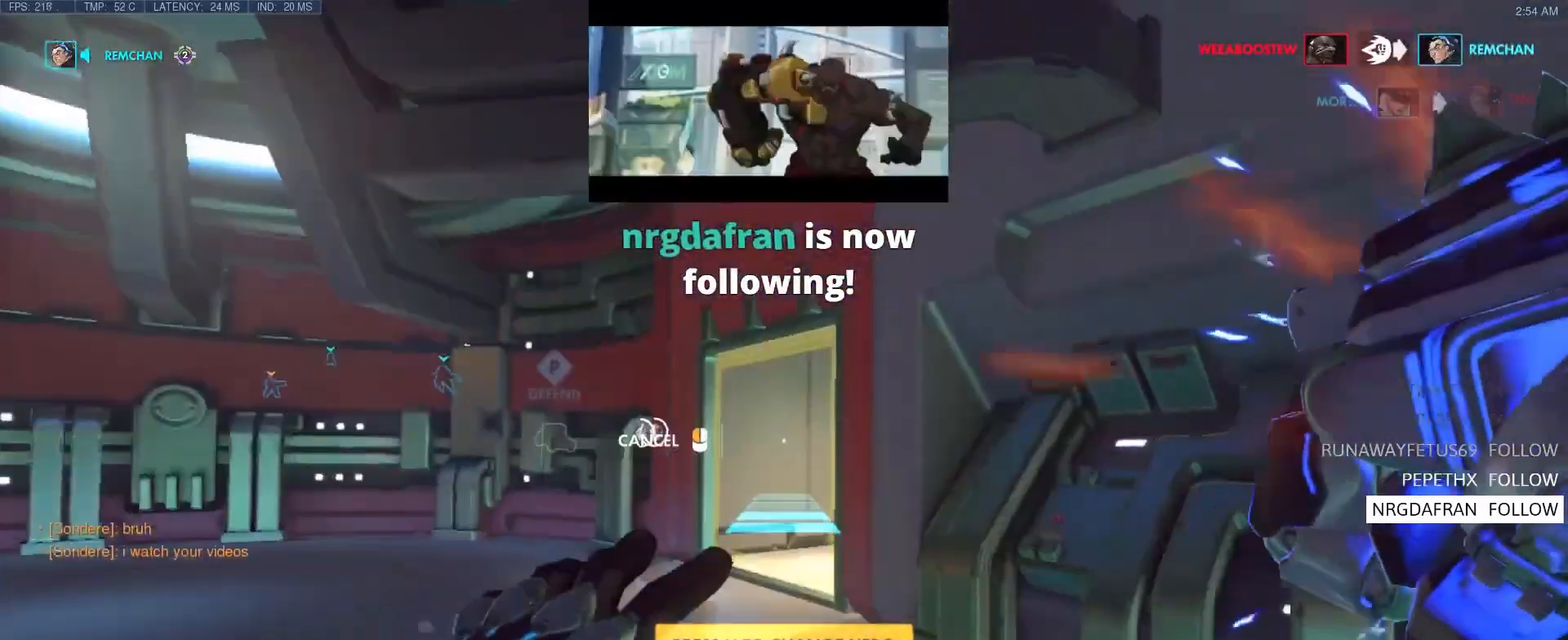
{"keys": ["w"], "events": [[233, "space", "down"], [367, "space", "up"]]}
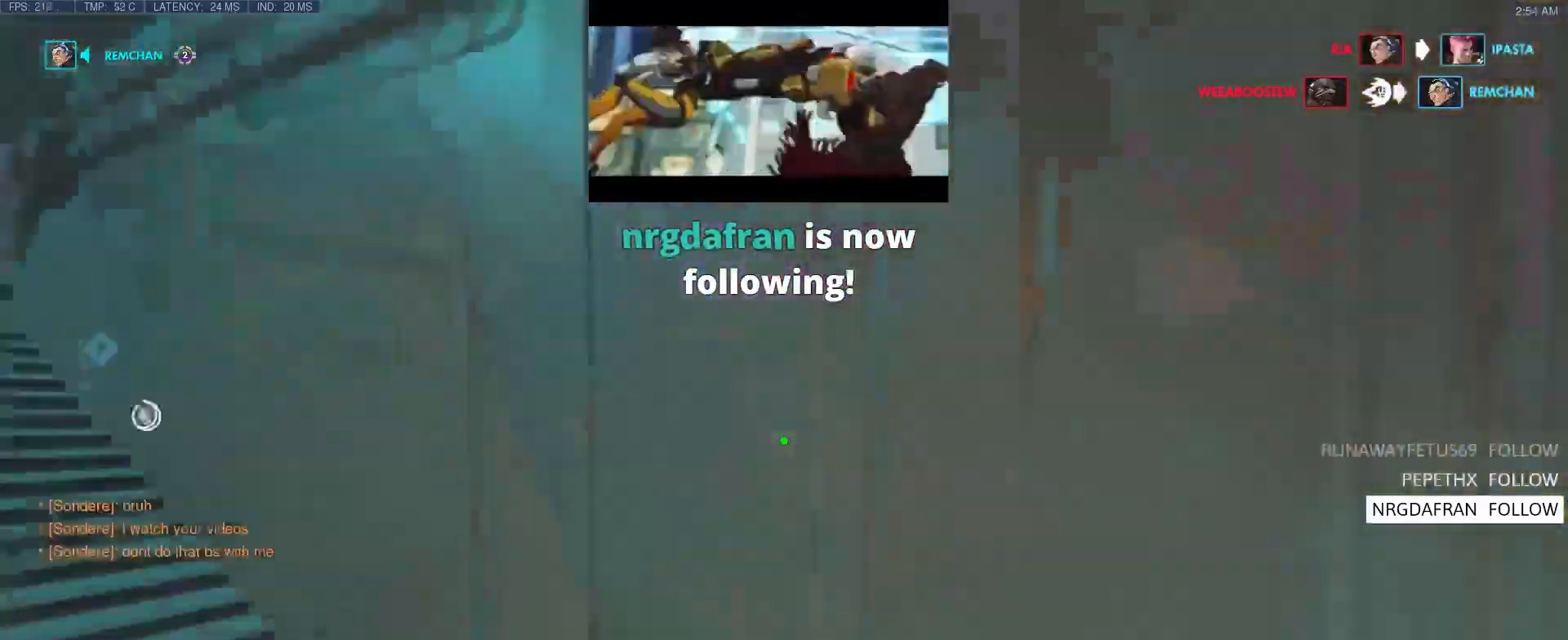
{"keys": ["w"], "events": [[50, "e", "down"], [250, "e", "up"]]}
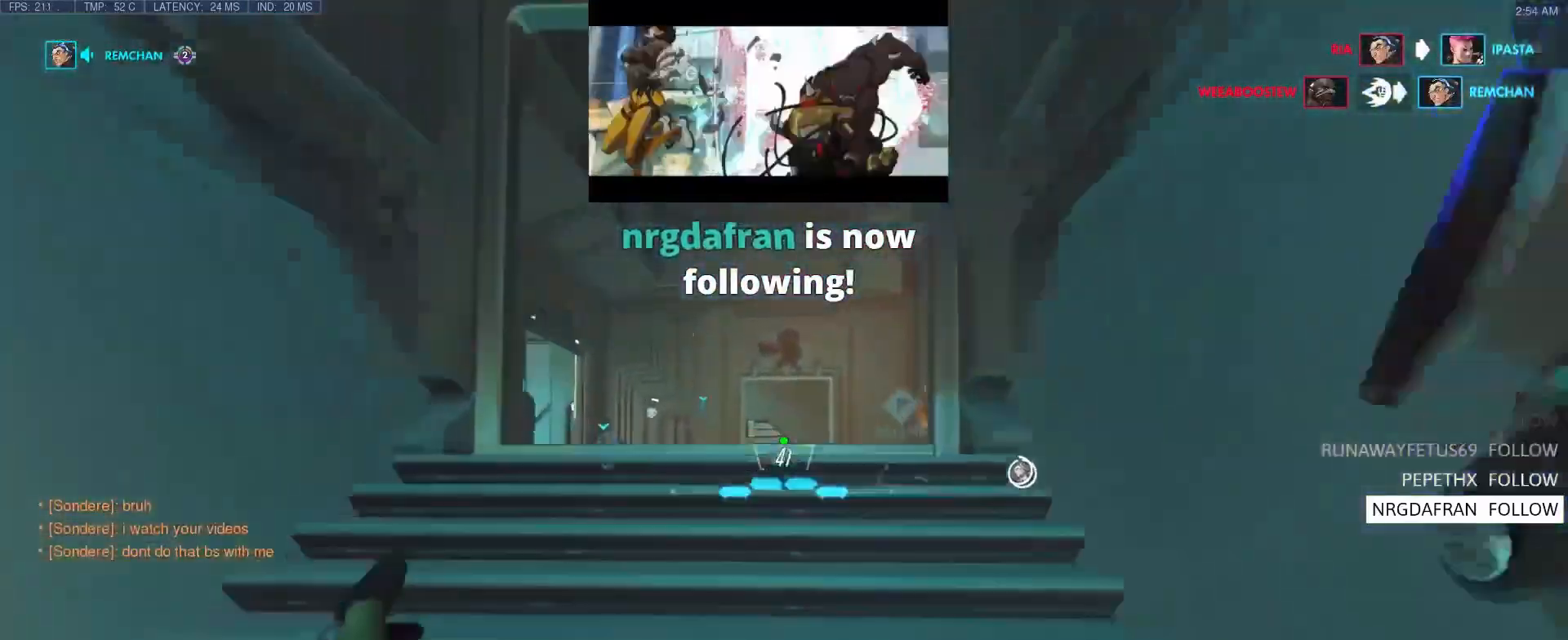
{"keys": ["space", "w"], "events": [[400, "space", "down"]]}
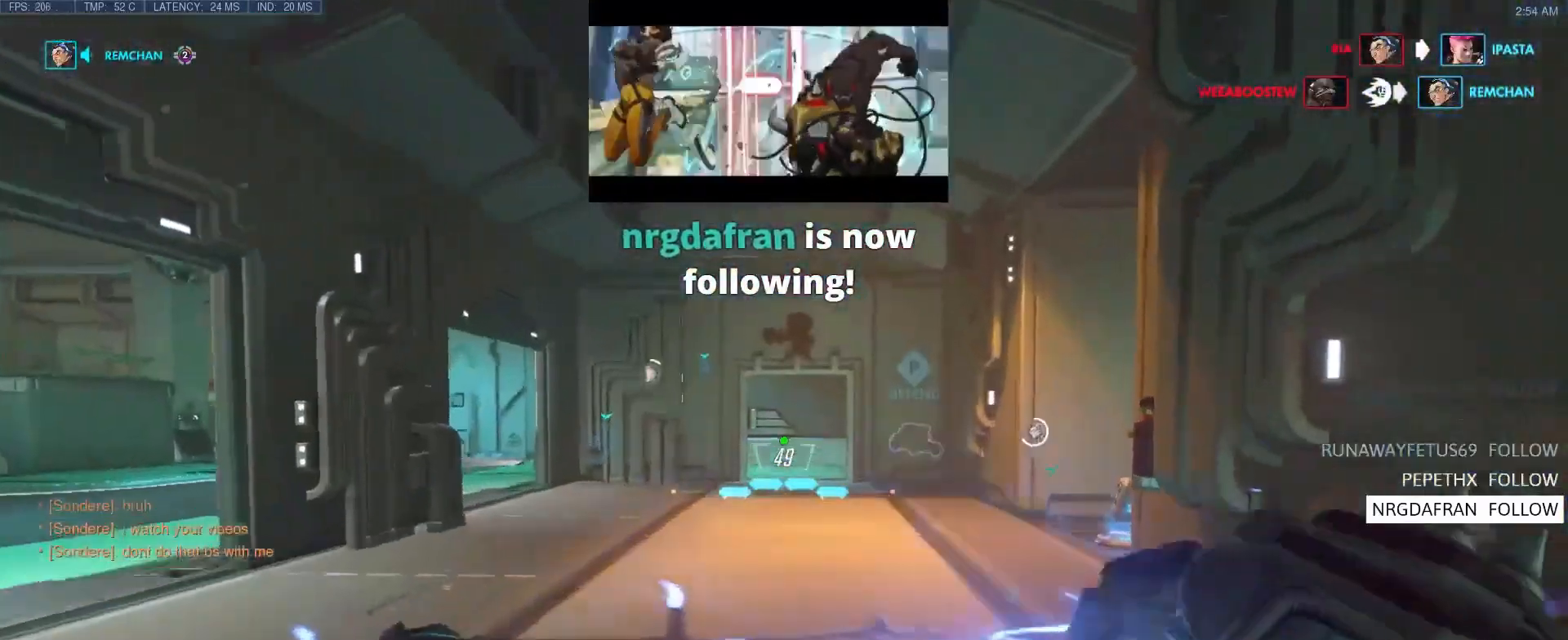
{"keys": ["w"], "events": [[100, "space", "up"]]}
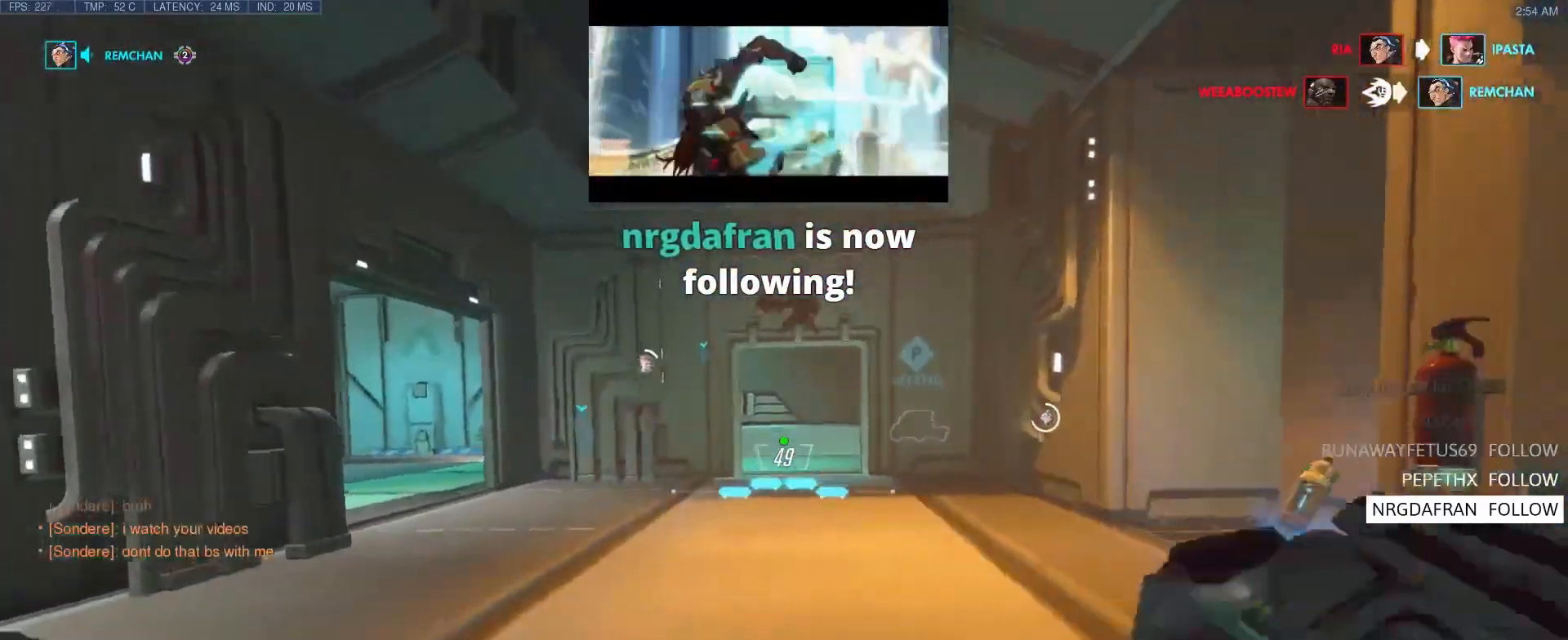
{"keys": ["w"], "events": [[250, "space", "down"], [433, "space", "up"]]}
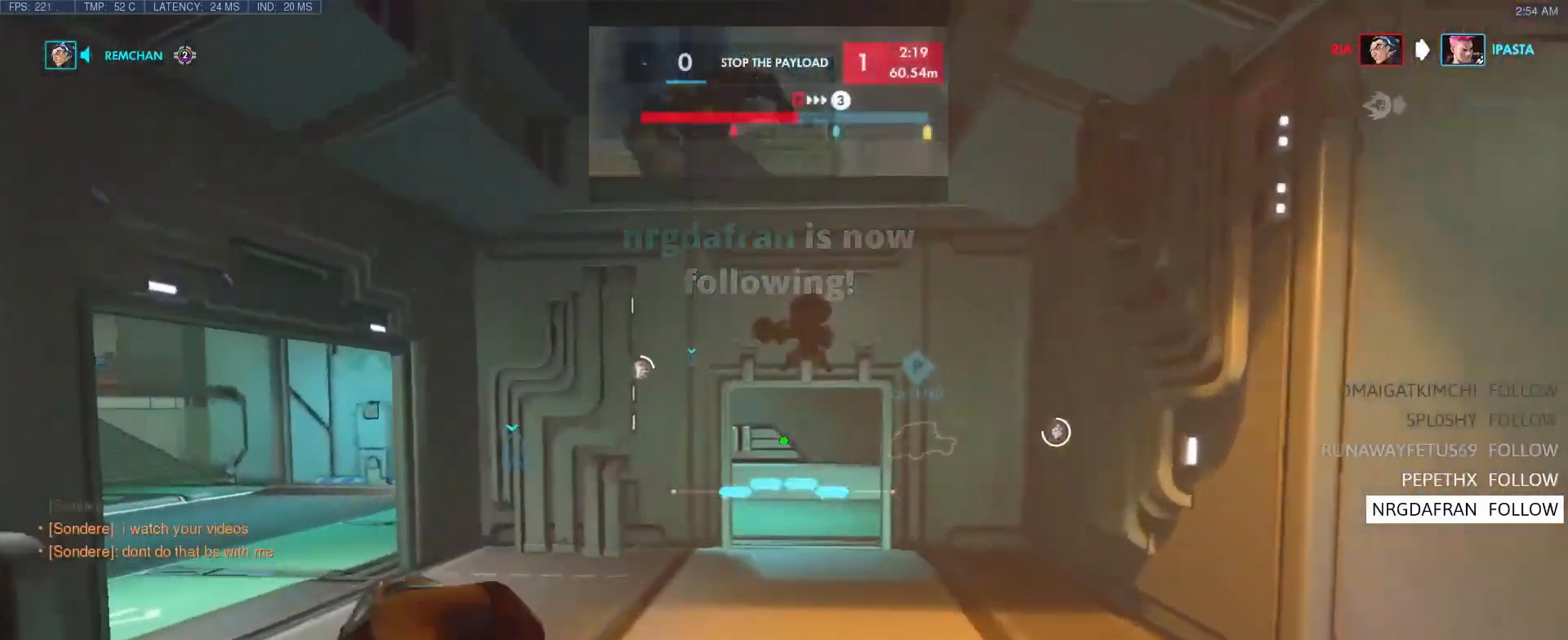
{"keys": ["tab", "w"], "events": [[167, "tab", "down"], [350, "r", "down"], [500, "r", "up"]]}